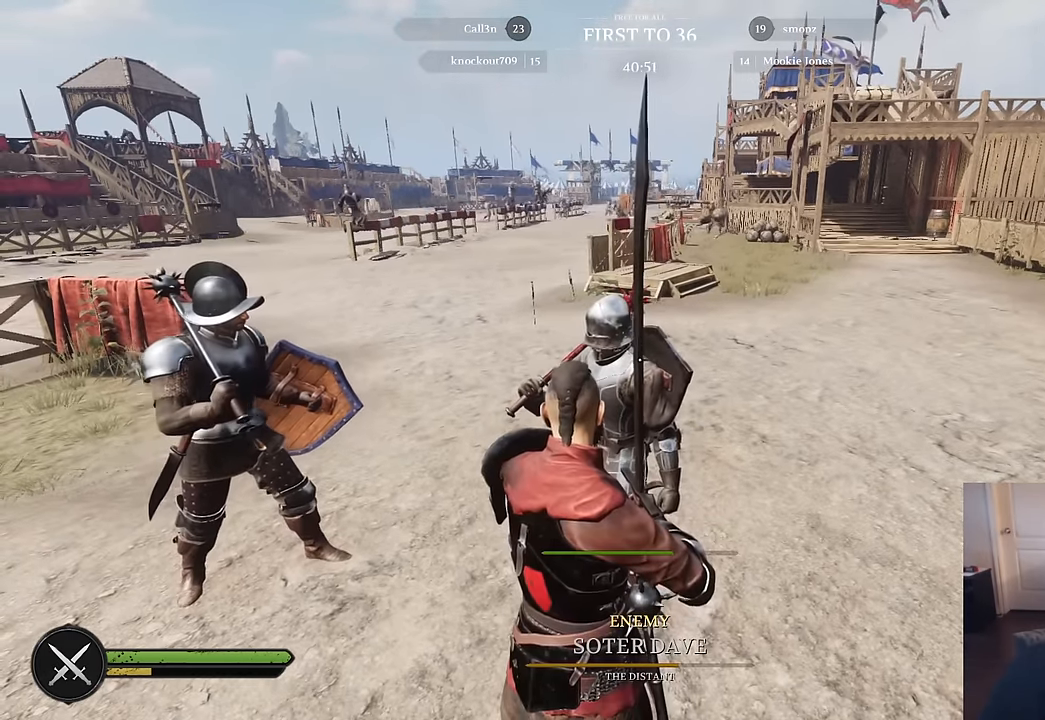
Gameplay with keyboard and mouse; each line is a JSON object with the keys and mouse buttons held at the frame after it. "events" lists presses ("down") and releases ("up") of "1", "2", "3", "4", "5", "a", "alt", "c", "caps_lock", "ctrl", "d", "e", "f", "g", "q", "r", "s", "shift", "space", "t", "tab", "v", "w", "x", "z", "mouse_left", "mouse_wheel" and "mouse_right" between this image and that frame as [ms after this image, input, new state], when the widget could be followed in between. "mouse_left", "mouse_wheel", "mouse_right" = the "left", "wheel", "right" buttons of the "mouse" list. No other keys are recorded. "wheel" means that the mouse wheel is clicked or scrolled. "mouse_move" is the direction in which the mouse moves at that frame (one of eight, or "still"), when it could be read.
{"keys": [], "mouse": [], "mouse_move": "still", "events": [[83, "s", "down"], [233, "s", "up"]]}
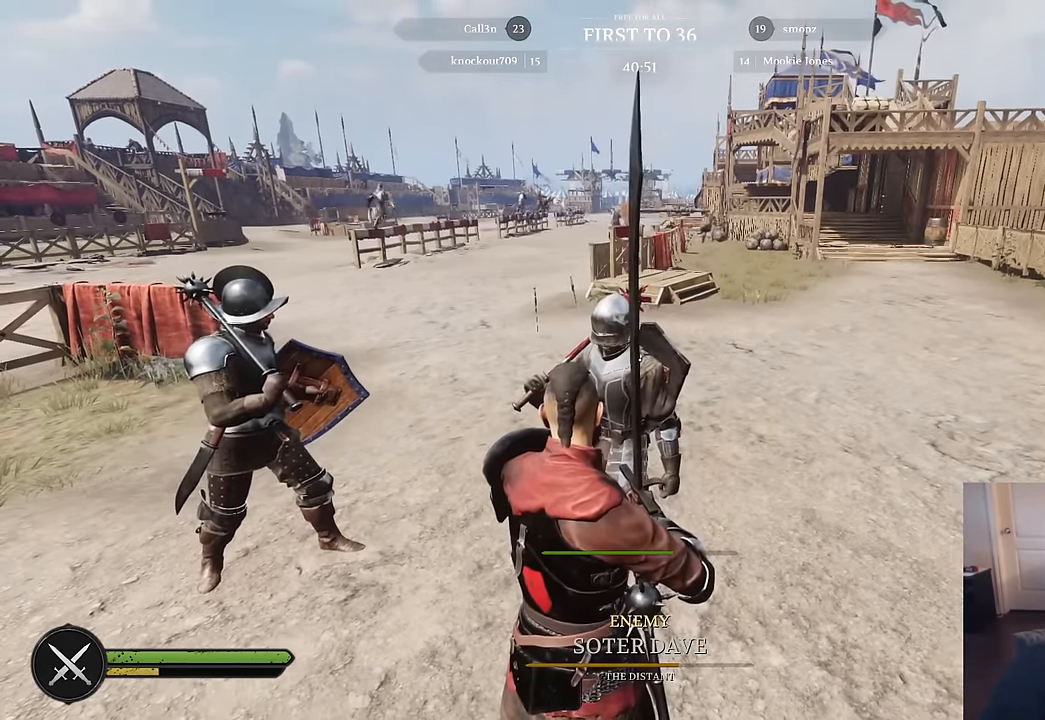
{"keys": [], "mouse": ["right"], "mouse_move": "still", "events": [[200, "mouse_right", "down"]]}
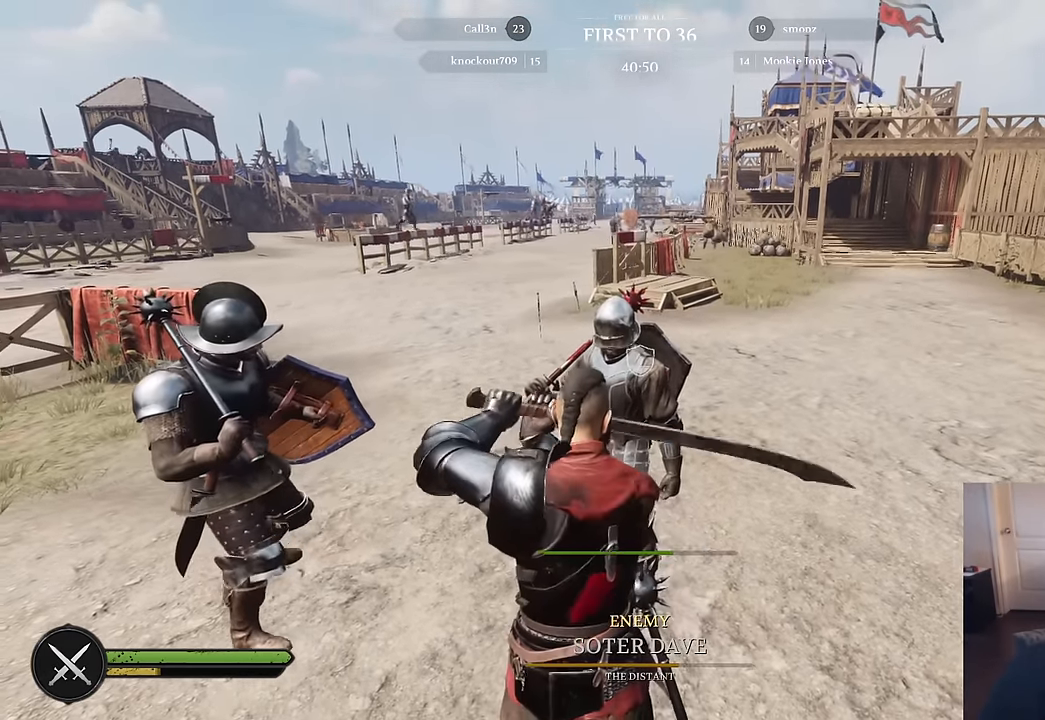
{"keys": [], "mouse": ["right"], "mouse_move": "still", "events": []}
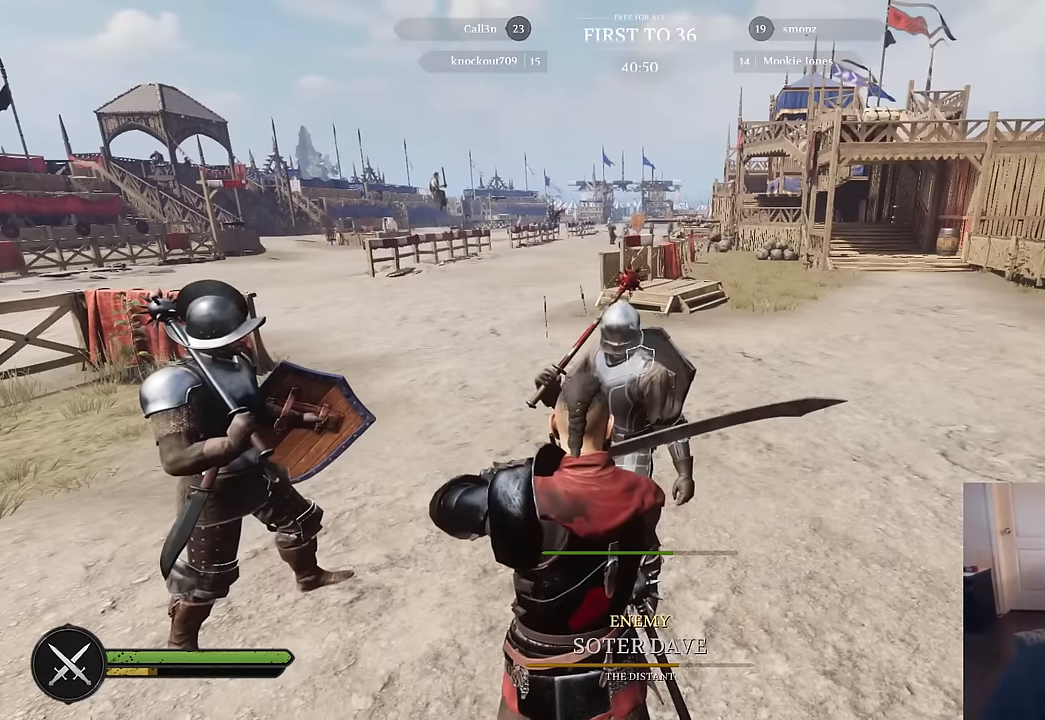
{"keys": [], "mouse": ["right"], "mouse_move": "still", "events": []}
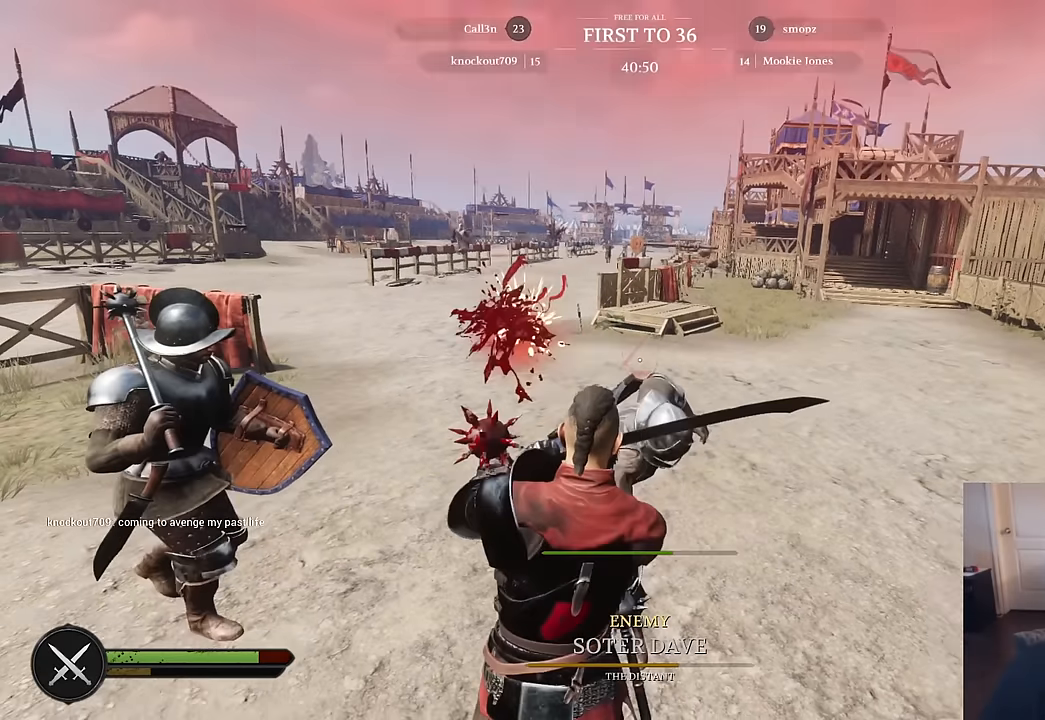
{"keys": [], "mouse": [], "mouse_move": "still", "events": [[300, "mouse_right", "up"]]}
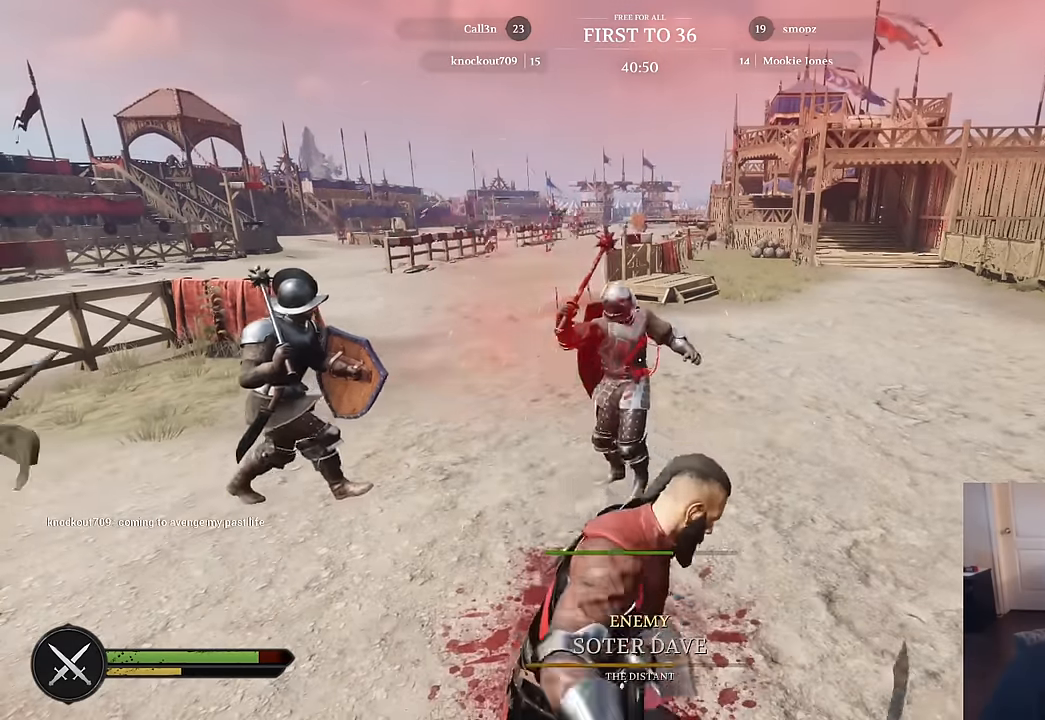
{"keys": [], "mouse": [], "mouse_move": "still", "events": []}
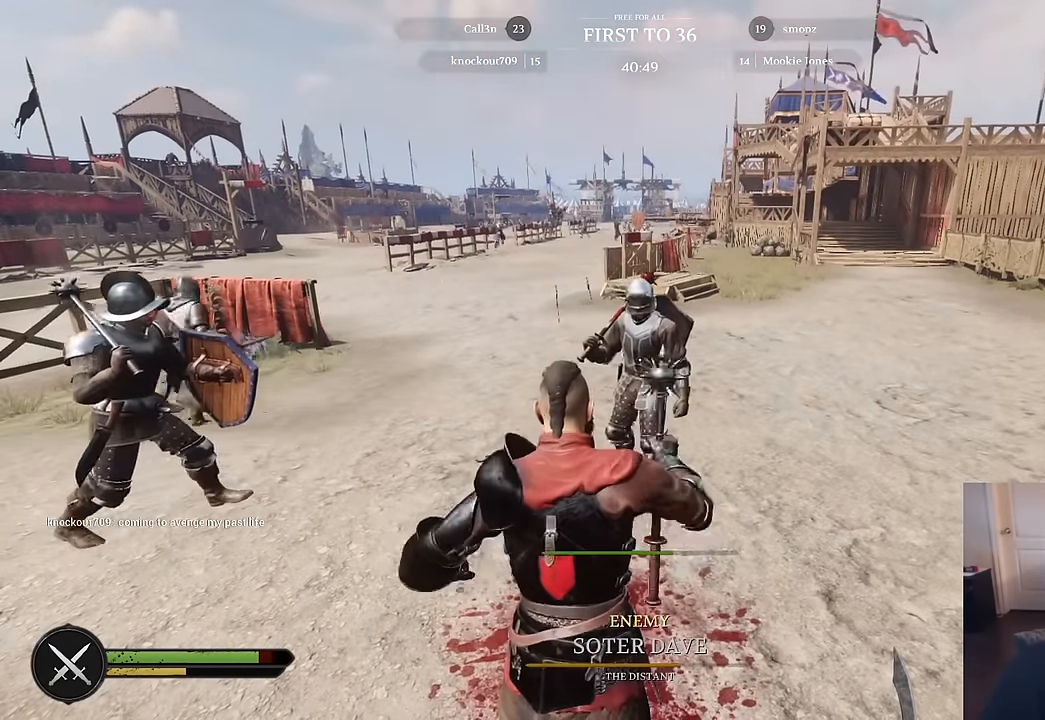
{"keys": [], "mouse": [], "mouse_move": "right", "events": []}
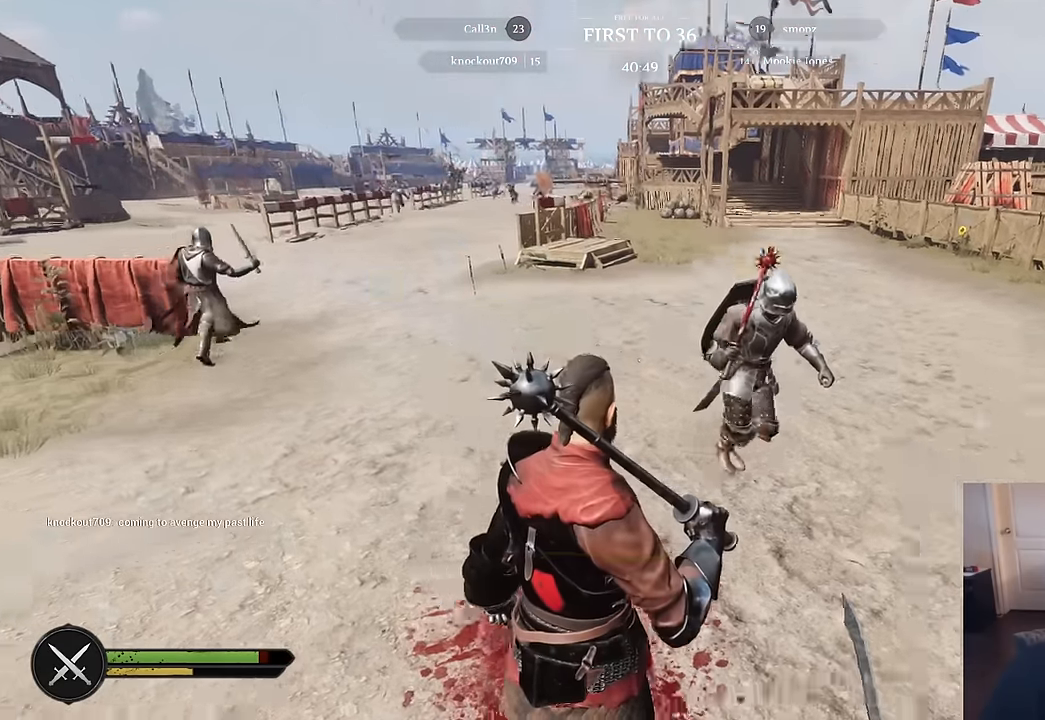
{"keys": [], "mouse": [], "mouse_move": "up-left", "events": []}
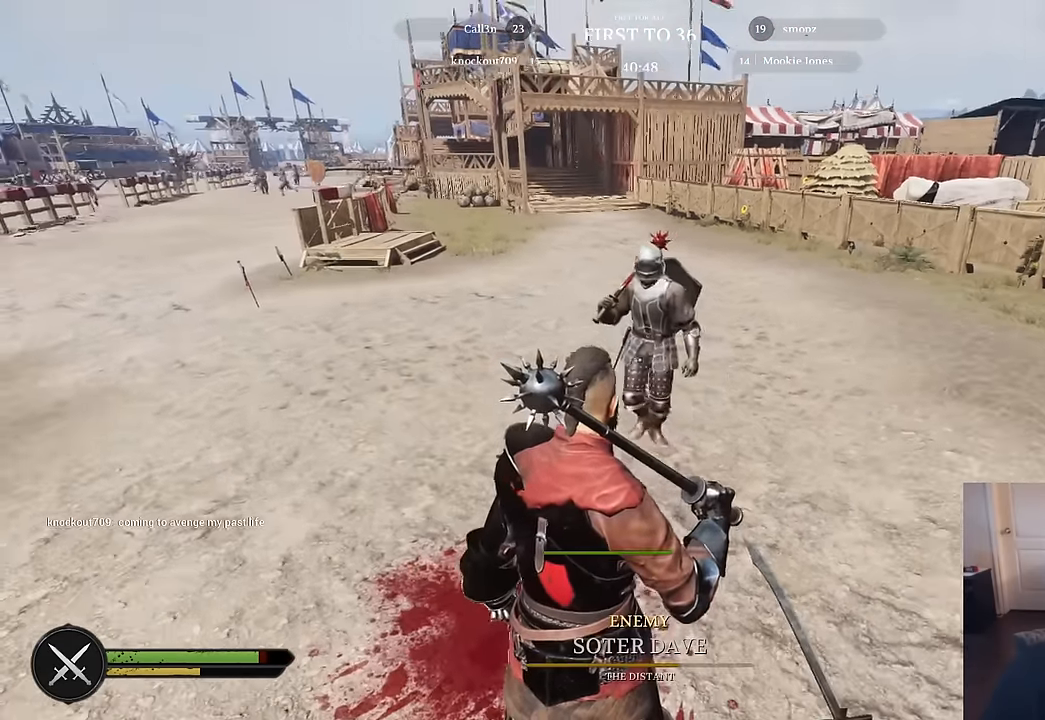
{"keys": ["w"], "mouse": ["right"], "mouse_move": "left", "events": [[84, "mouse_right", "down"], [217, "w", "down"]]}
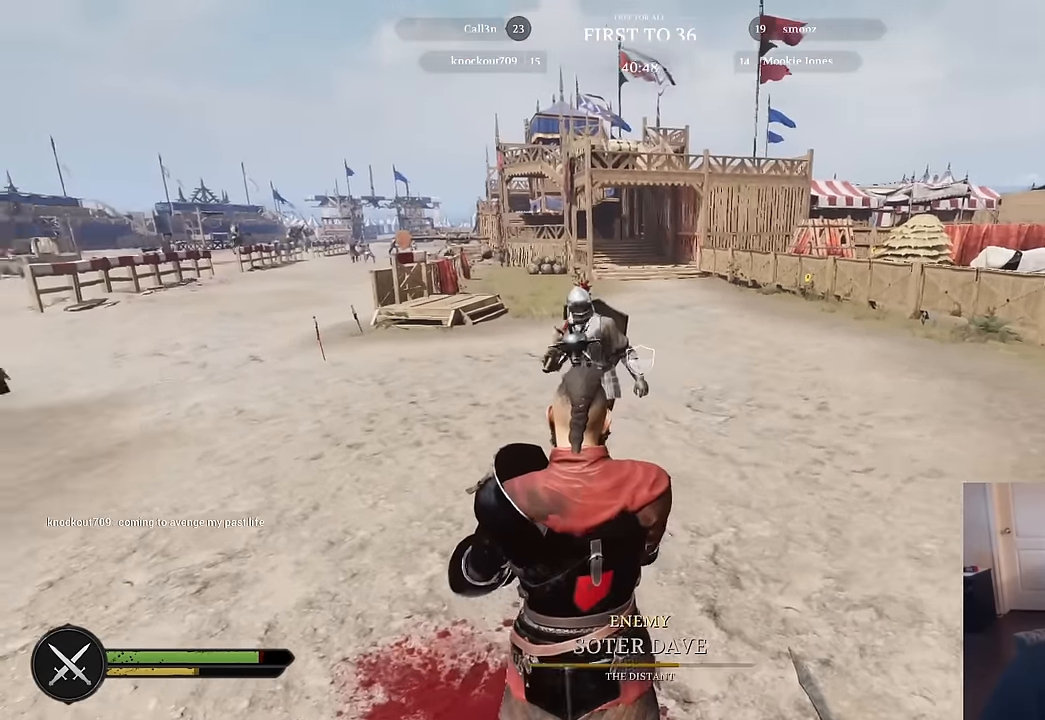
{"keys": [], "mouse": ["right"], "mouse_move": "right", "events": [[367, "w", "up"]]}
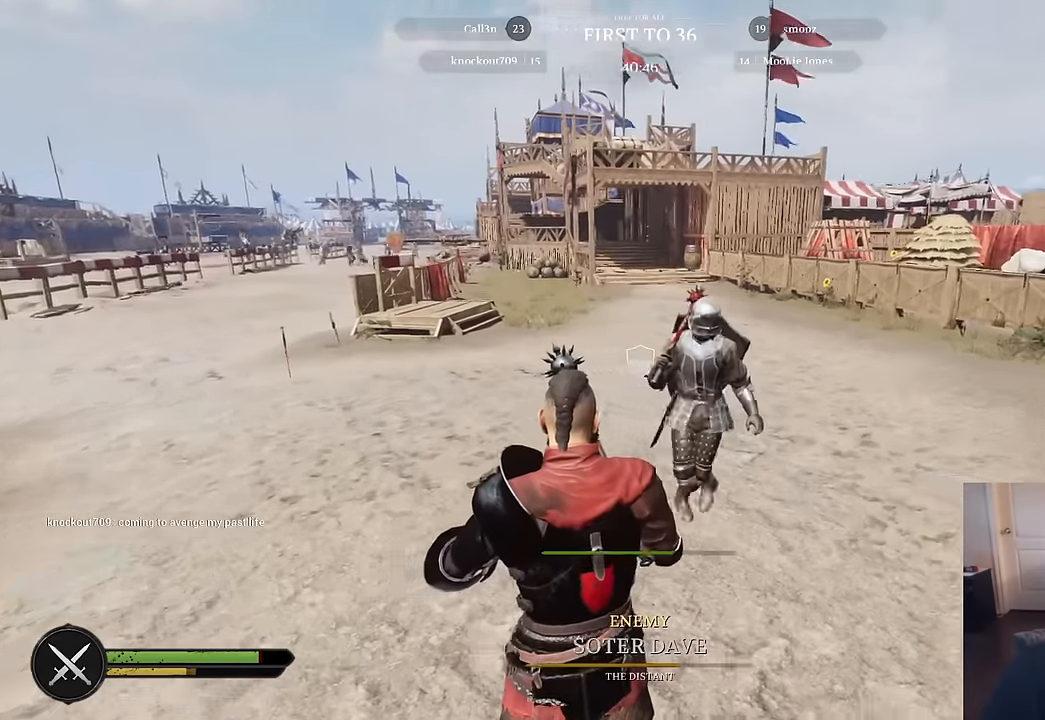
{"keys": [], "mouse": ["right"], "mouse_move": "still", "events": []}
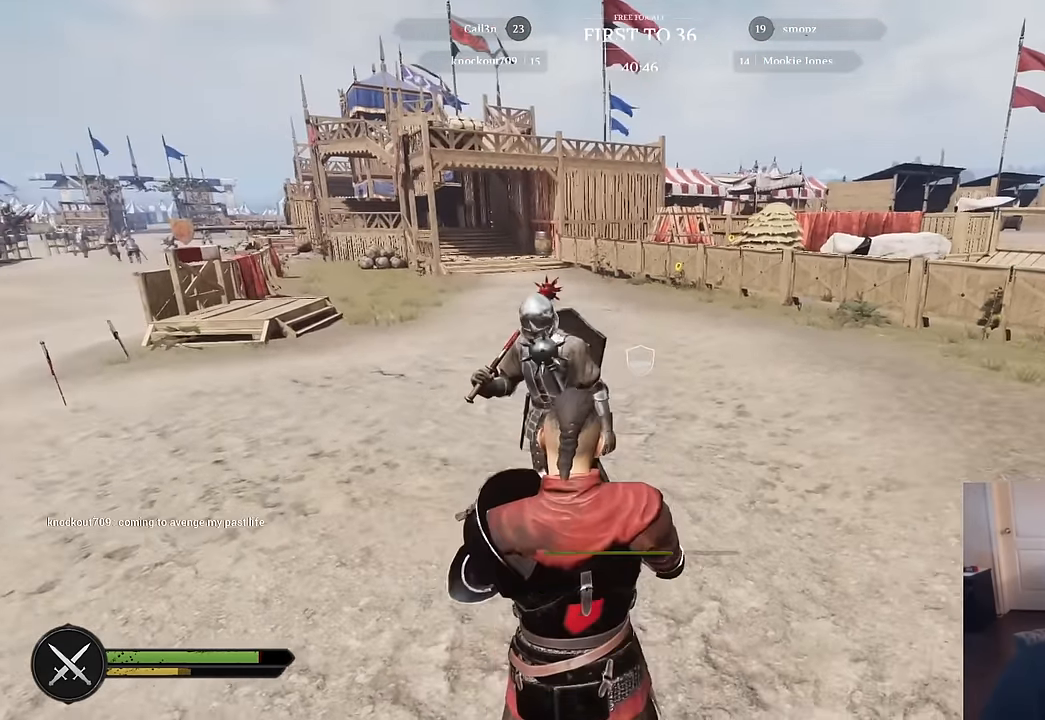
{"keys": [], "mouse": ["right"], "mouse_move": "still", "events": []}
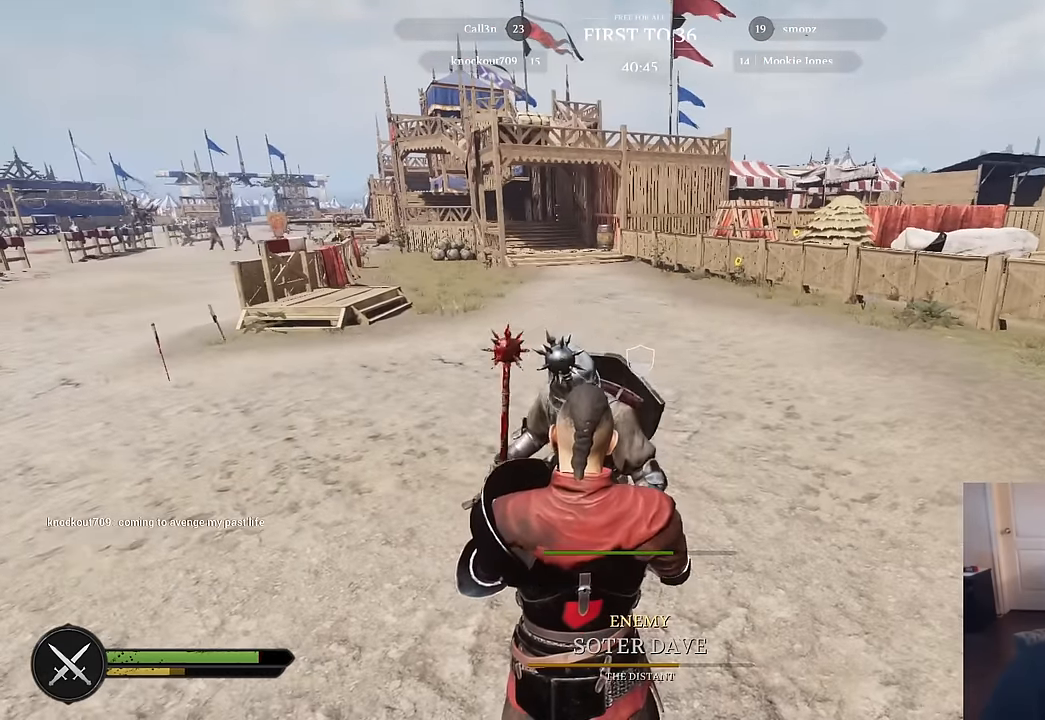
{"keys": [], "mouse": ["right"], "mouse_move": "still", "events": []}
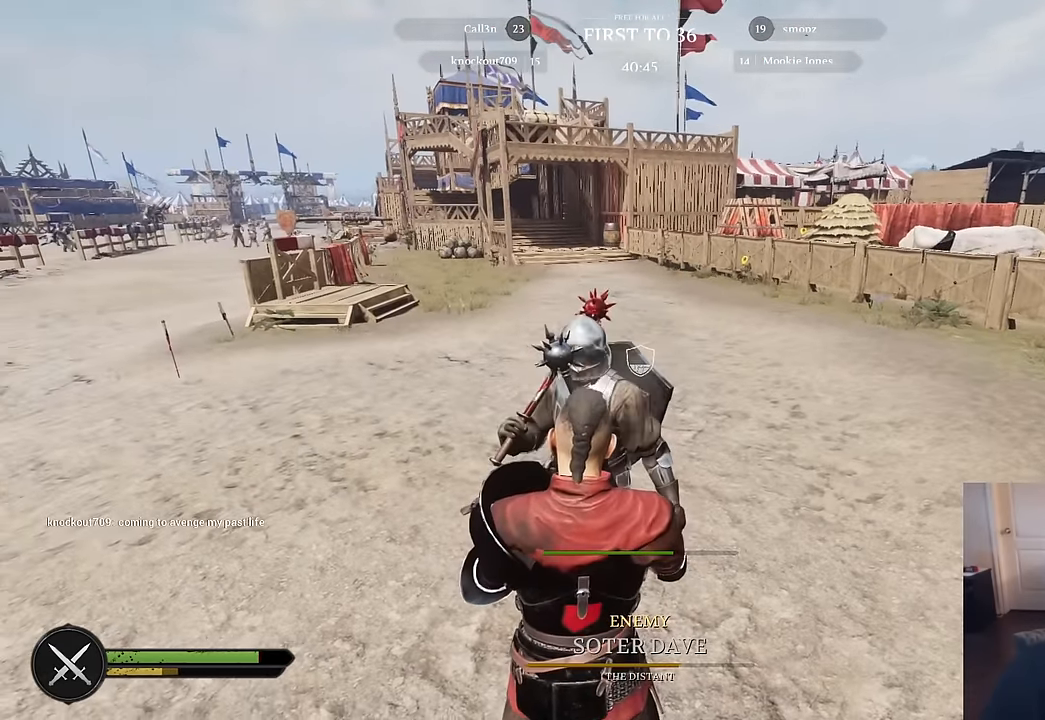
{"keys": [], "mouse": ["right"], "mouse_move": "still", "events": []}
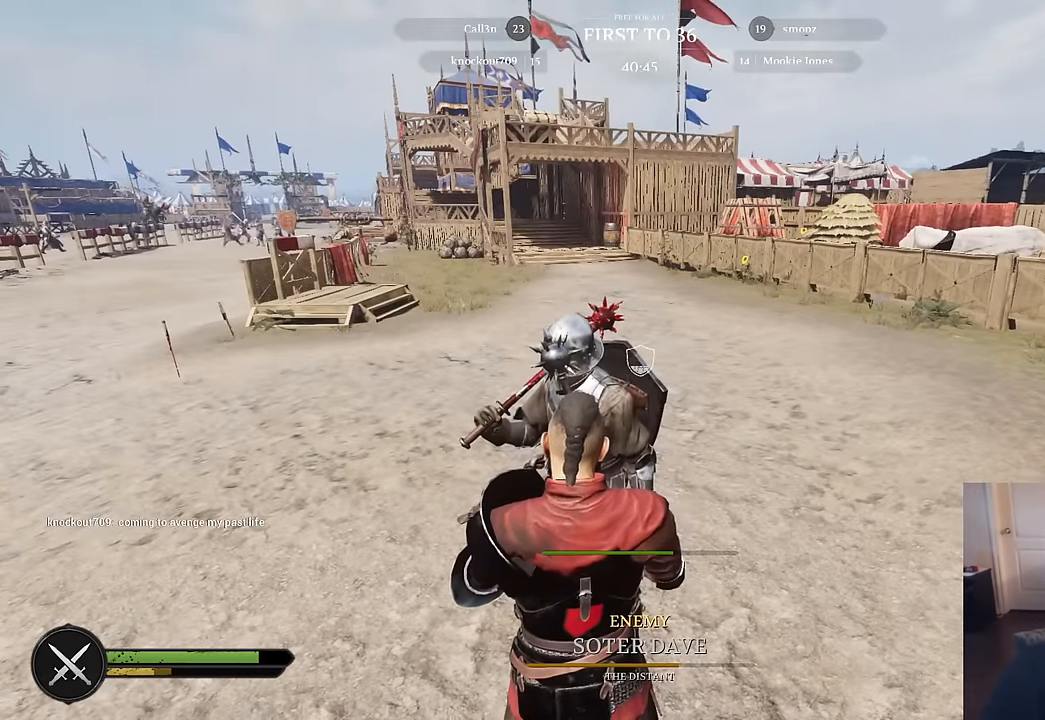
{"keys": ["e"], "mouse": [], "mouse_move": "still", "events": [[34, "mouse_right", "up"], [34, "s", "down"], [117, "d", "down"], [400, "d", "up"], [400, "s", "up"], [500, "e", "down"]]}
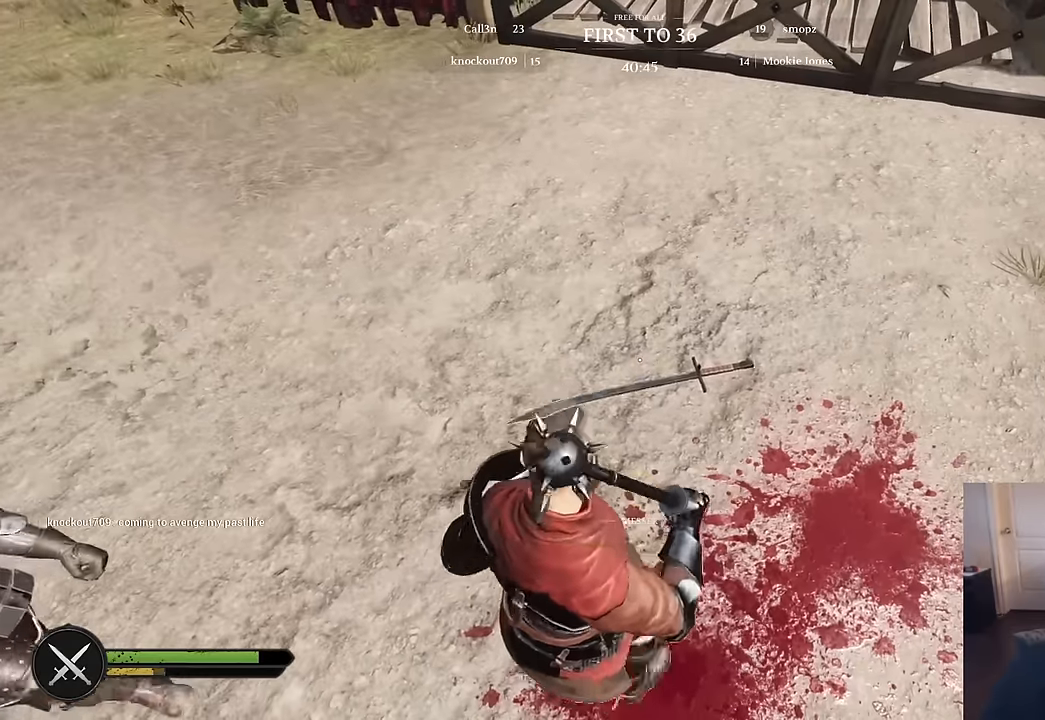
{"keys": ["d"], "mouse": [], "mouse_move": "left", "events": [[83, "e", "up"], [417, "d", "down"]]}
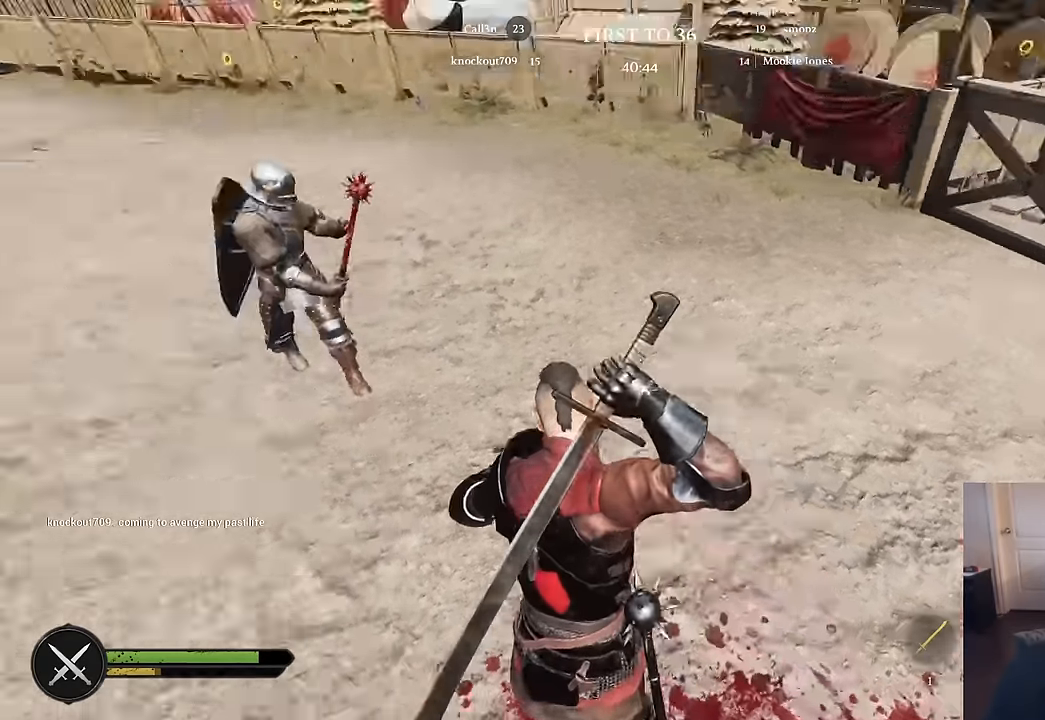
{"keys": [], "mouse": [], "mouse_move": "still", "events": [[67, "d", "up"]]}
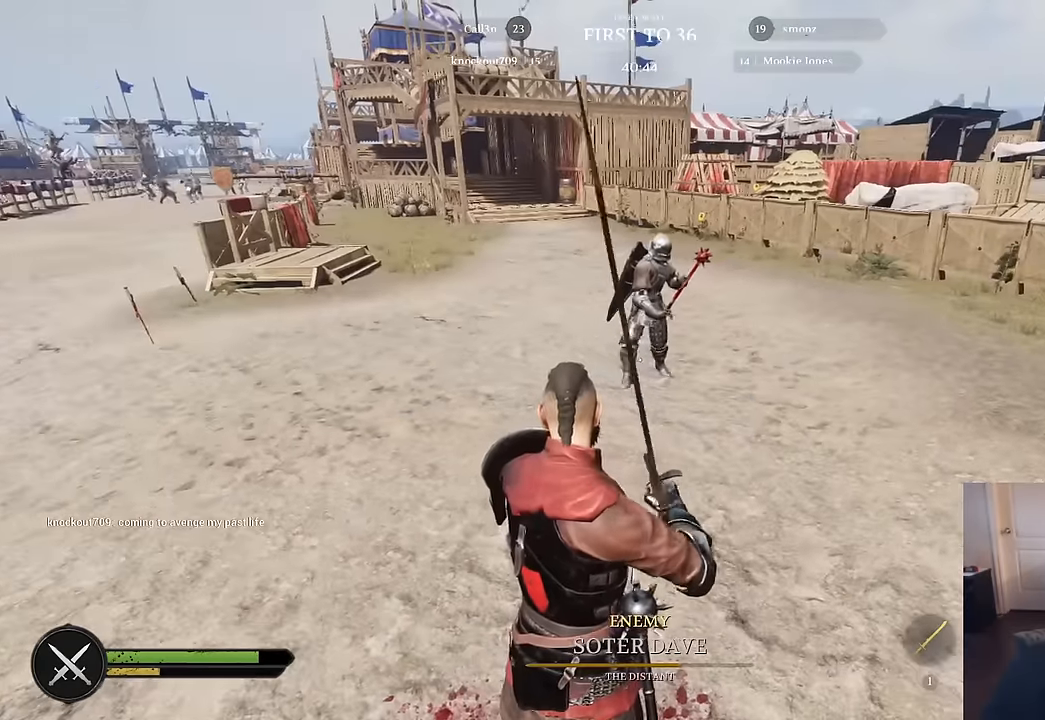
{"keys": [], "mouse": [], "mouse_move": "still", "events": []}
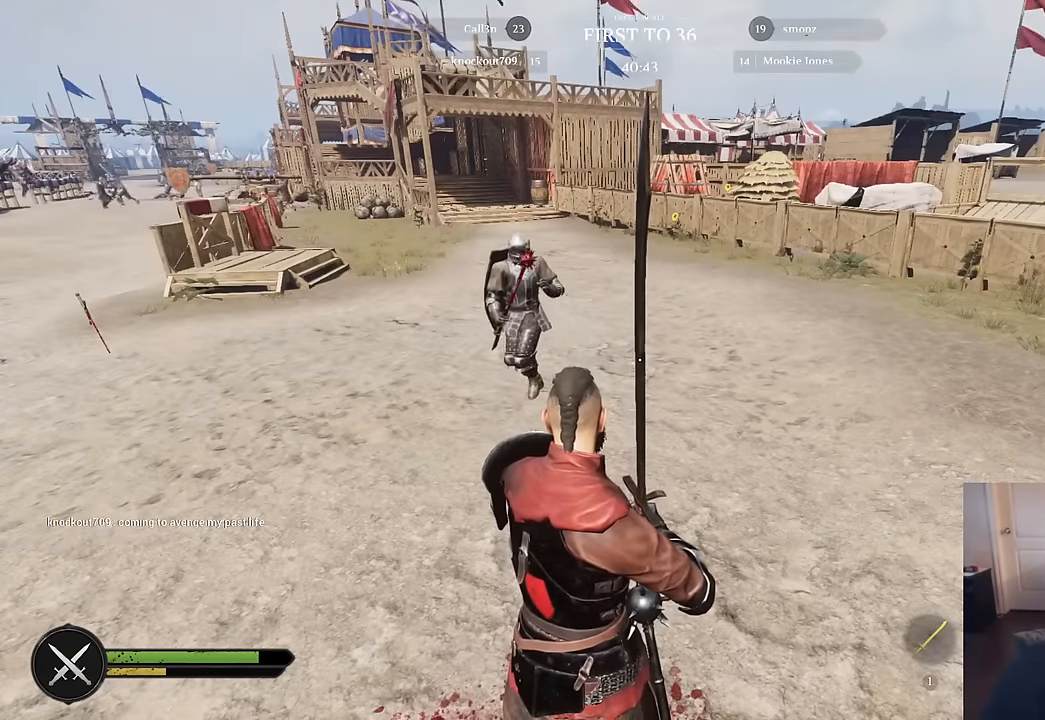
{"keys": [], "mouse": [], "mouse_move": "left", "events": []}
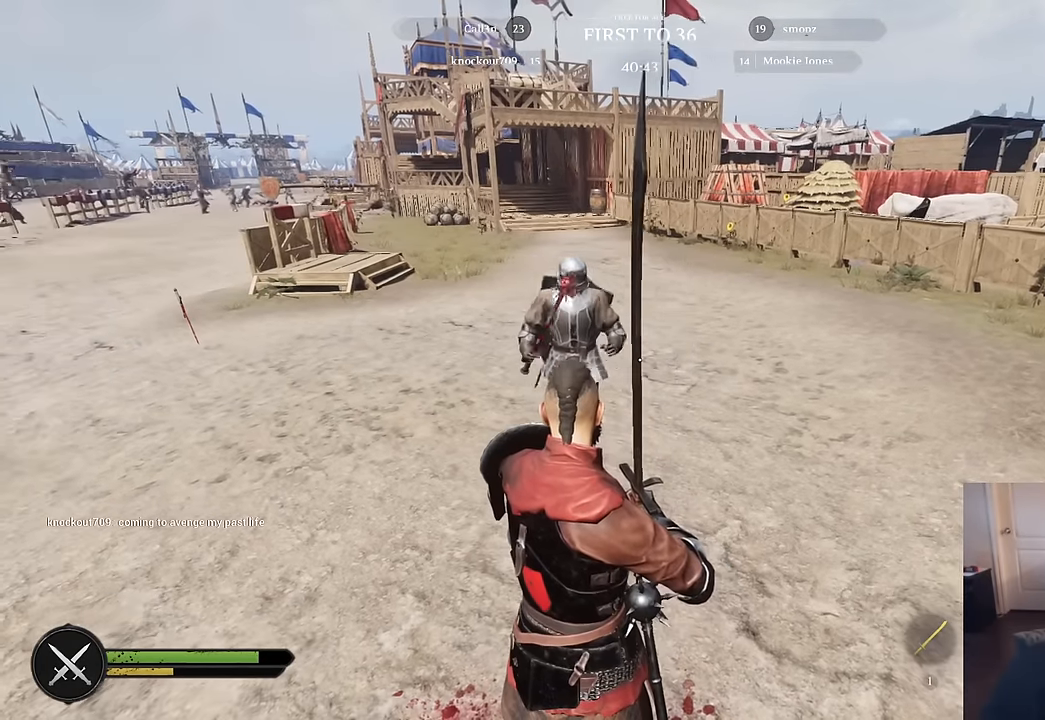
{"keys": [], "mouse": [], "mouse_move": "still", "events": []}
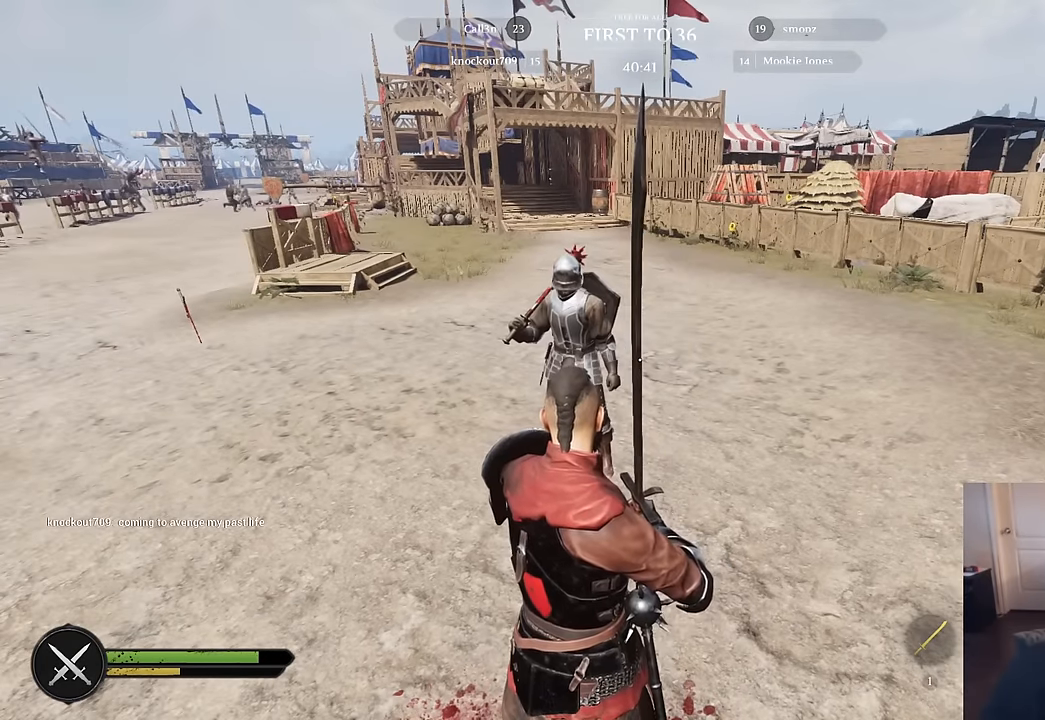
{"keys": [], "mouse": [], "mouse_move": "still", "events": []}
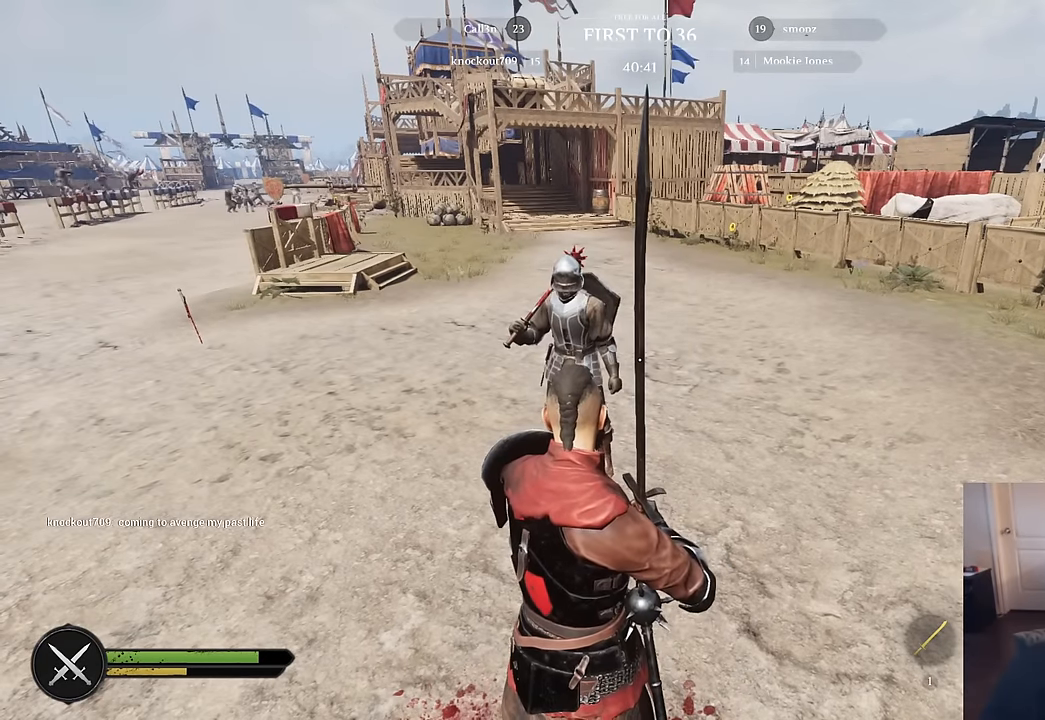
{"keys": [], "mouse": [], "mouse_move": "still", "events": []}
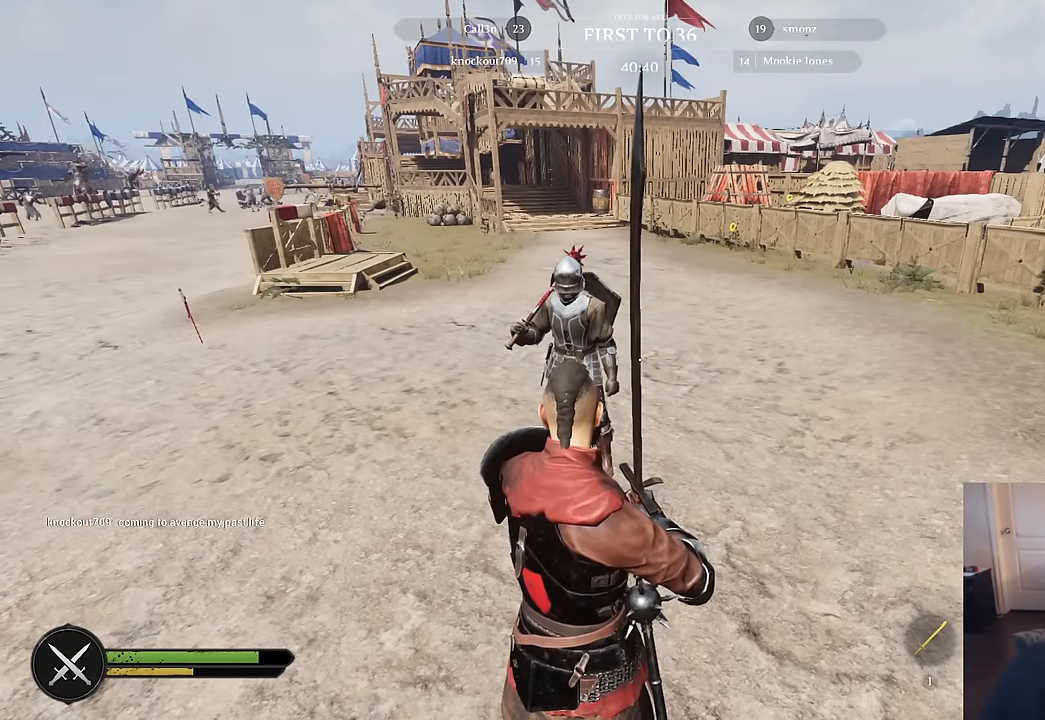
{"keys": [], "mouse": [], "mouse_move": "still", "events": []}
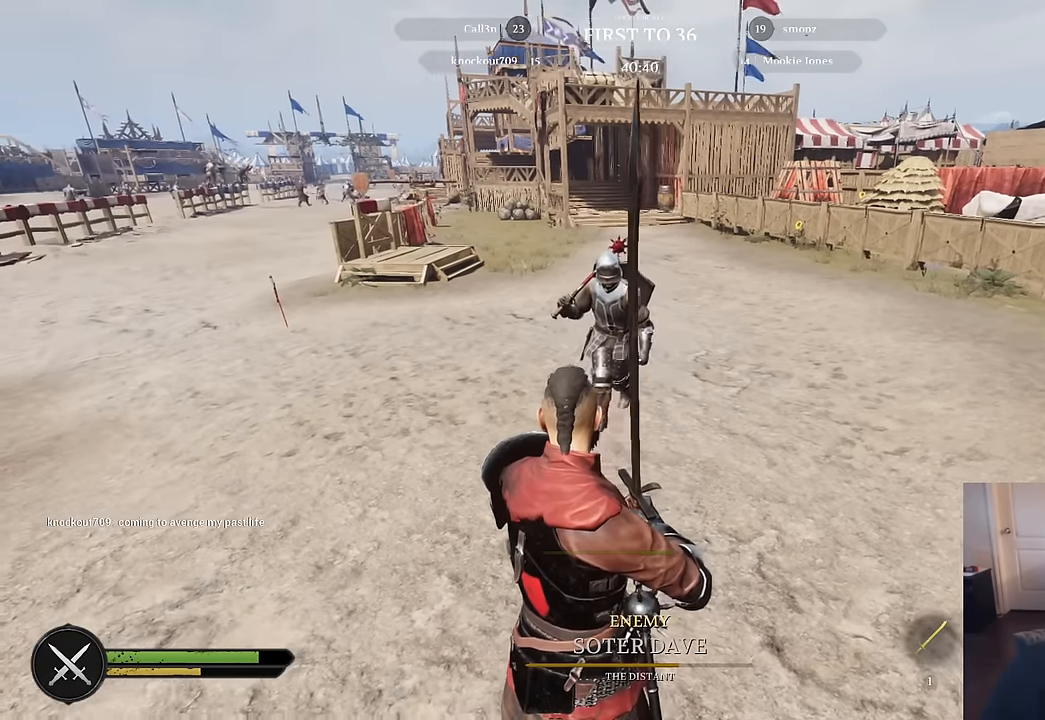
{"keys": [], "mouse": [], "mouse_move": "up", "events": []}
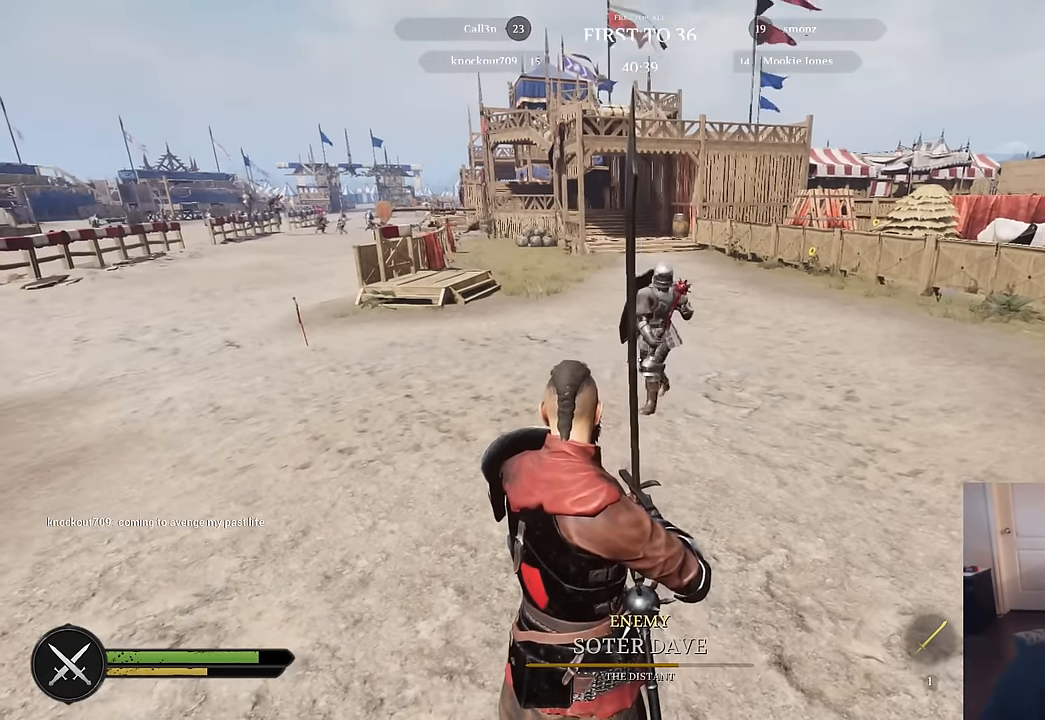
{"keys": [], "mouse": [], "mouse_move": "left", "events": []}
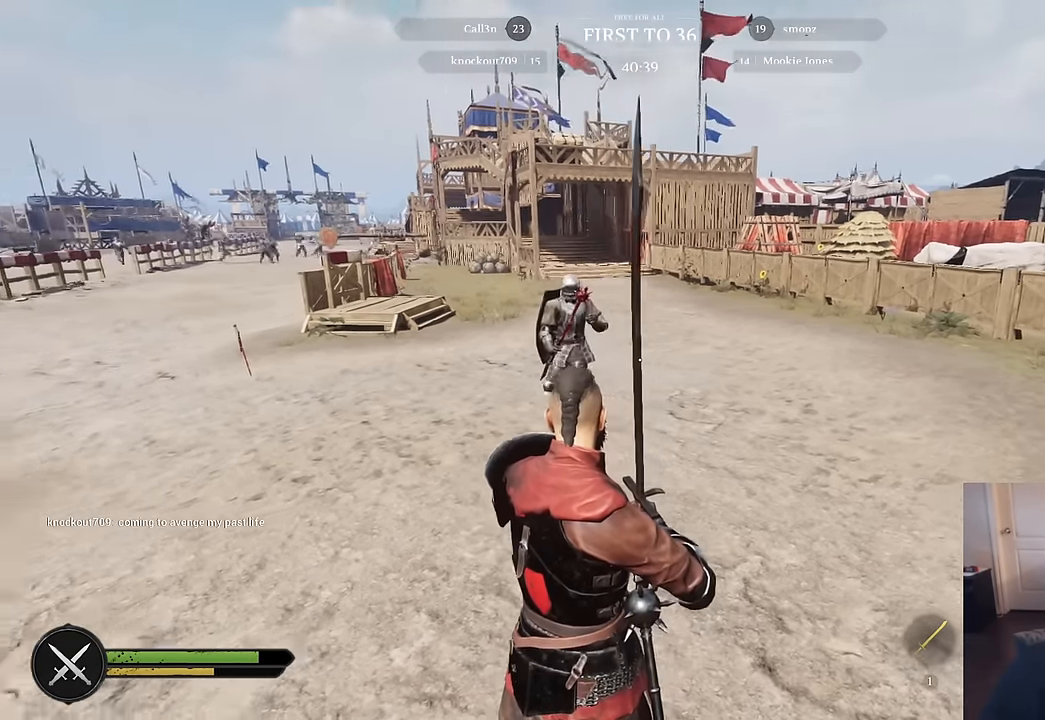
{"keys": [], "mouse": [], "mouse_move": "still", "events": []}
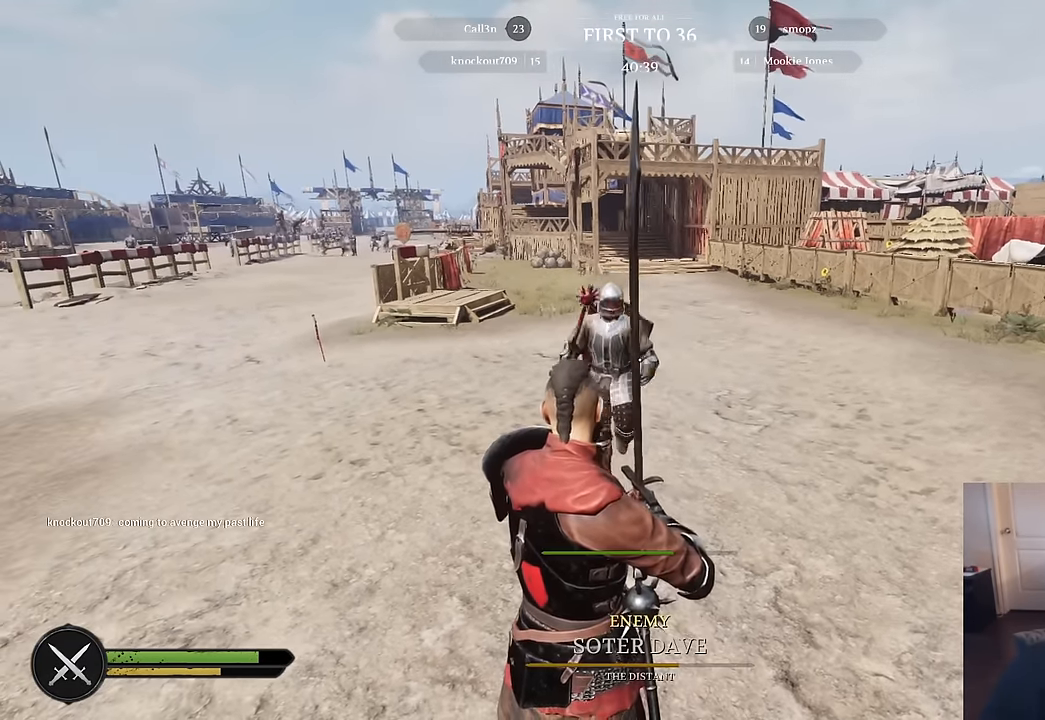
{"keys": [], "mouse": [], "mouse_move": "right", "events": []}
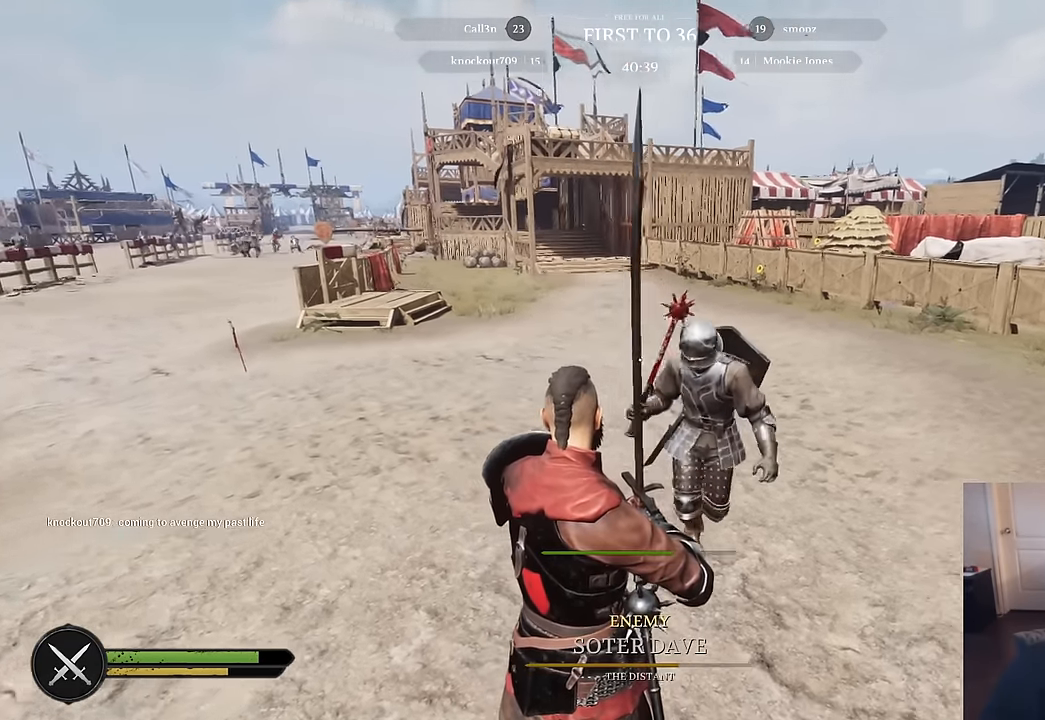
{"keys": [], "mouse": [], "mouse_move": "left", "events": []}
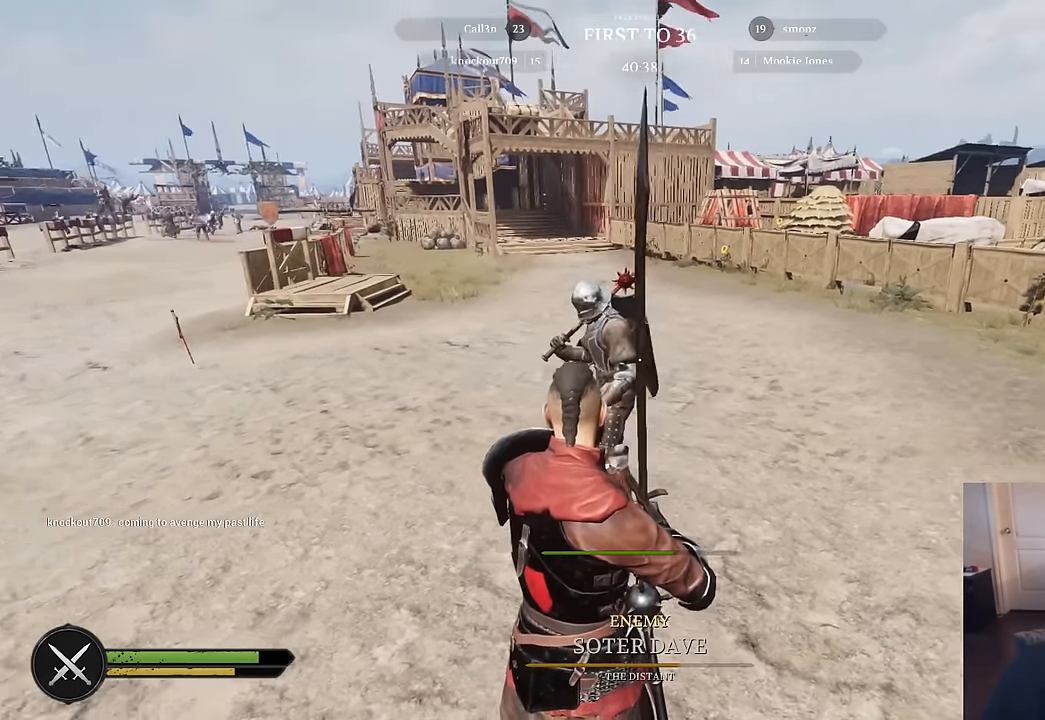
{"keys": [], "mouse": [], "mouse_move": "still", "events": []}
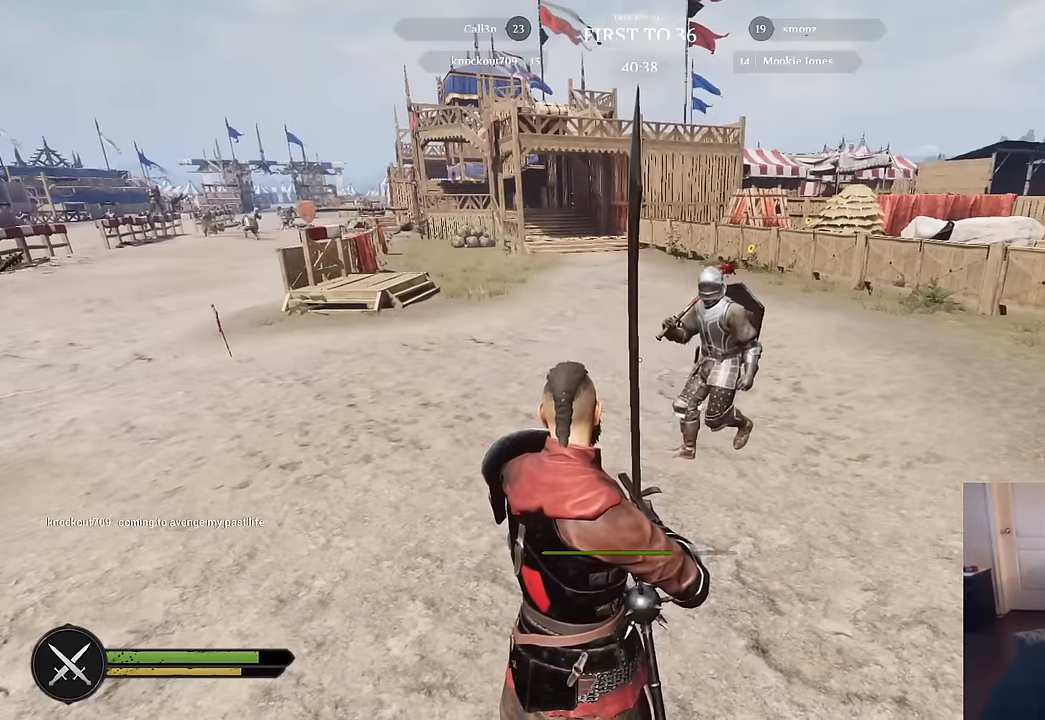
{"keys": ["w"], "mouse": [], "mouse_move": "up-left", "events": [[267, "w", "down"]]}